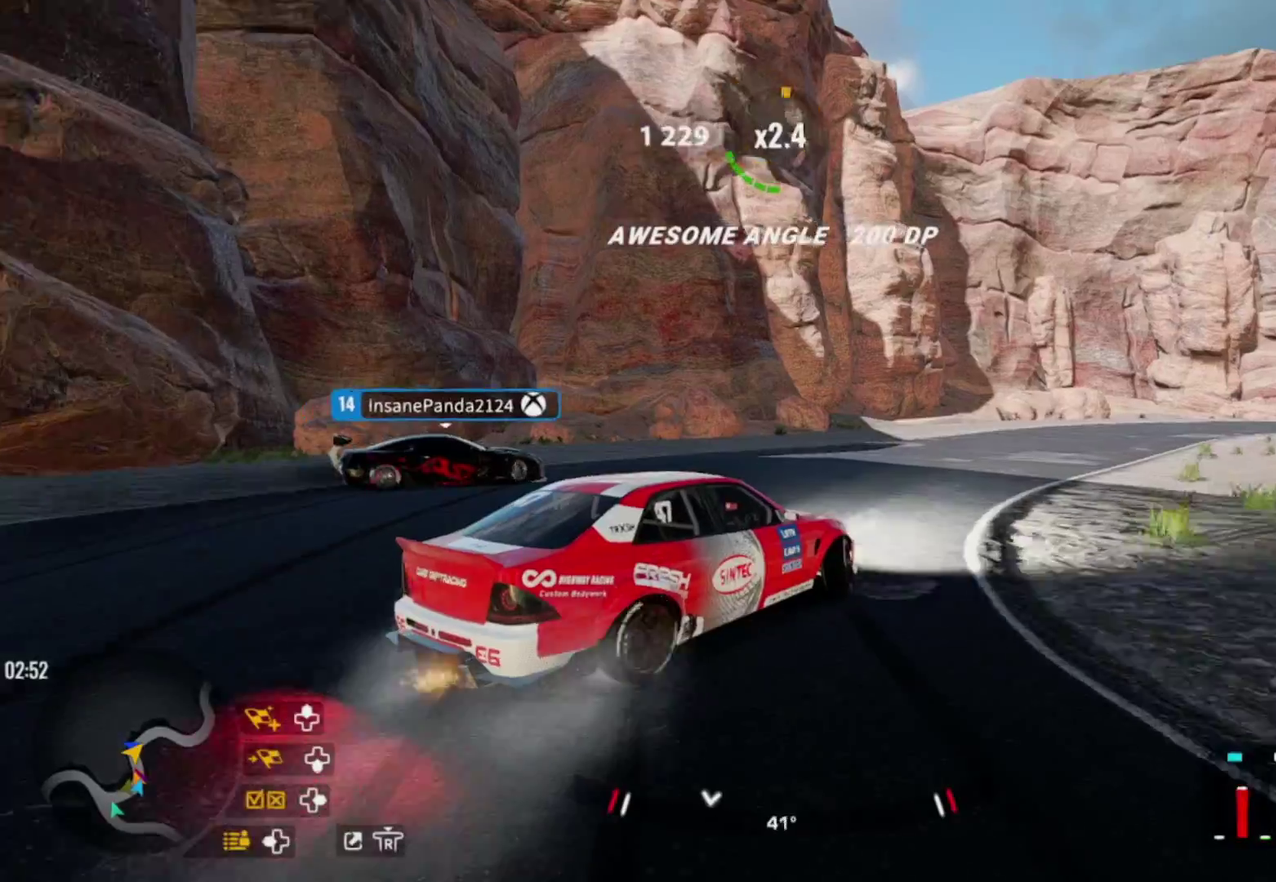
Gameplay with a controller (PlayStation layout); each line is a JSON object with the inputs held at the frame after it (dt_ms = milliseconds from this image to that frame). "events" lists button and stick changes between this image and that frame as [ms after this image, input, new state], when the widget could be followed in between. This document gives stick clicks only as held states, not as events.
{"dt_ms": 600, "buttons": ["CROSS", "R2"], "left_stick": "up-right", "right_stick": "center", "events": [[283, "L2", "up"], [433, "L1", "down"], [483, "R2", "down"], [517, "CROSS", "down"], [600, "L1", "up"]]}
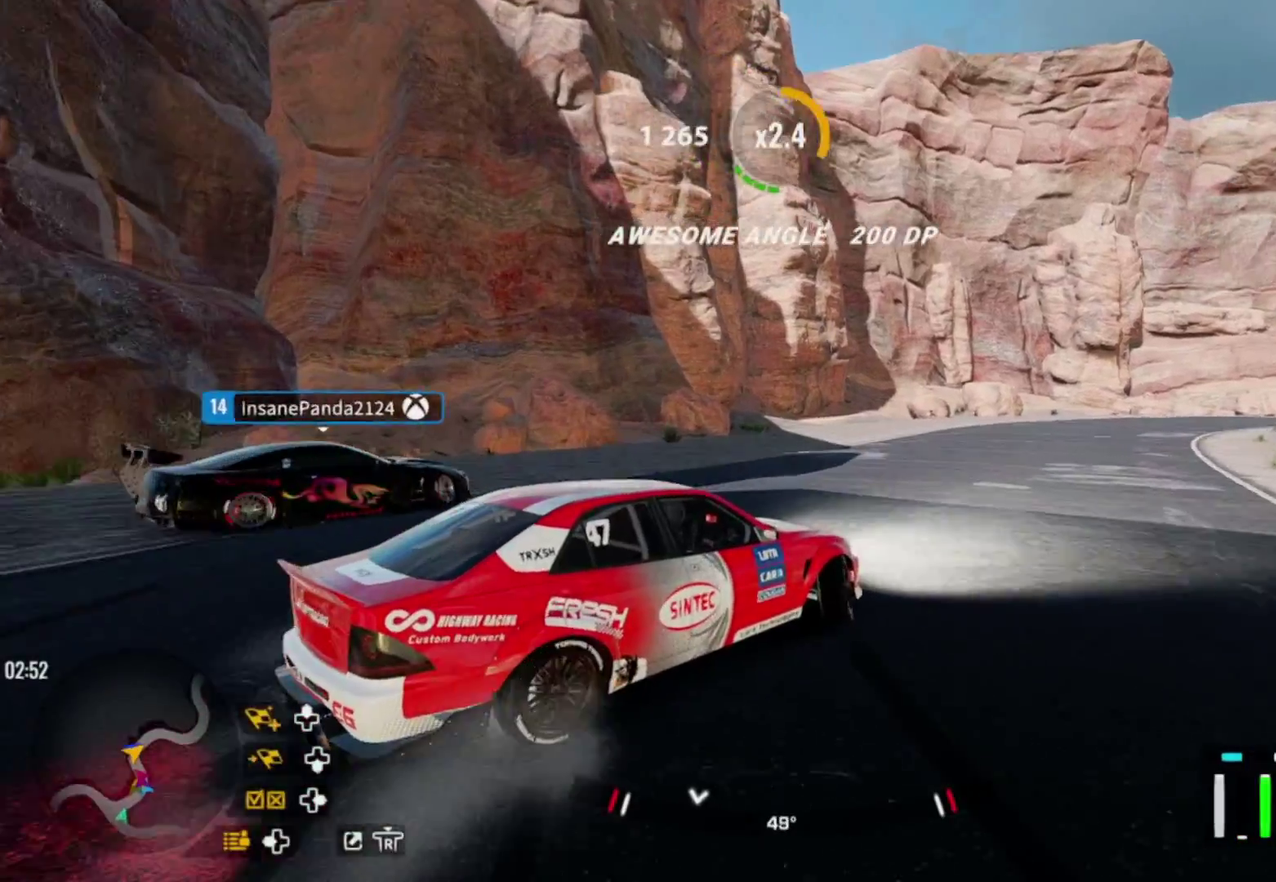
{"dt_ms": 600, "buttons": ["R2"], "left_stick": "up-right", "right_stick": "center", "events": [[217, "CROSS", "up"], [350, "R2", "up"], [500, "R2", "down"]]}
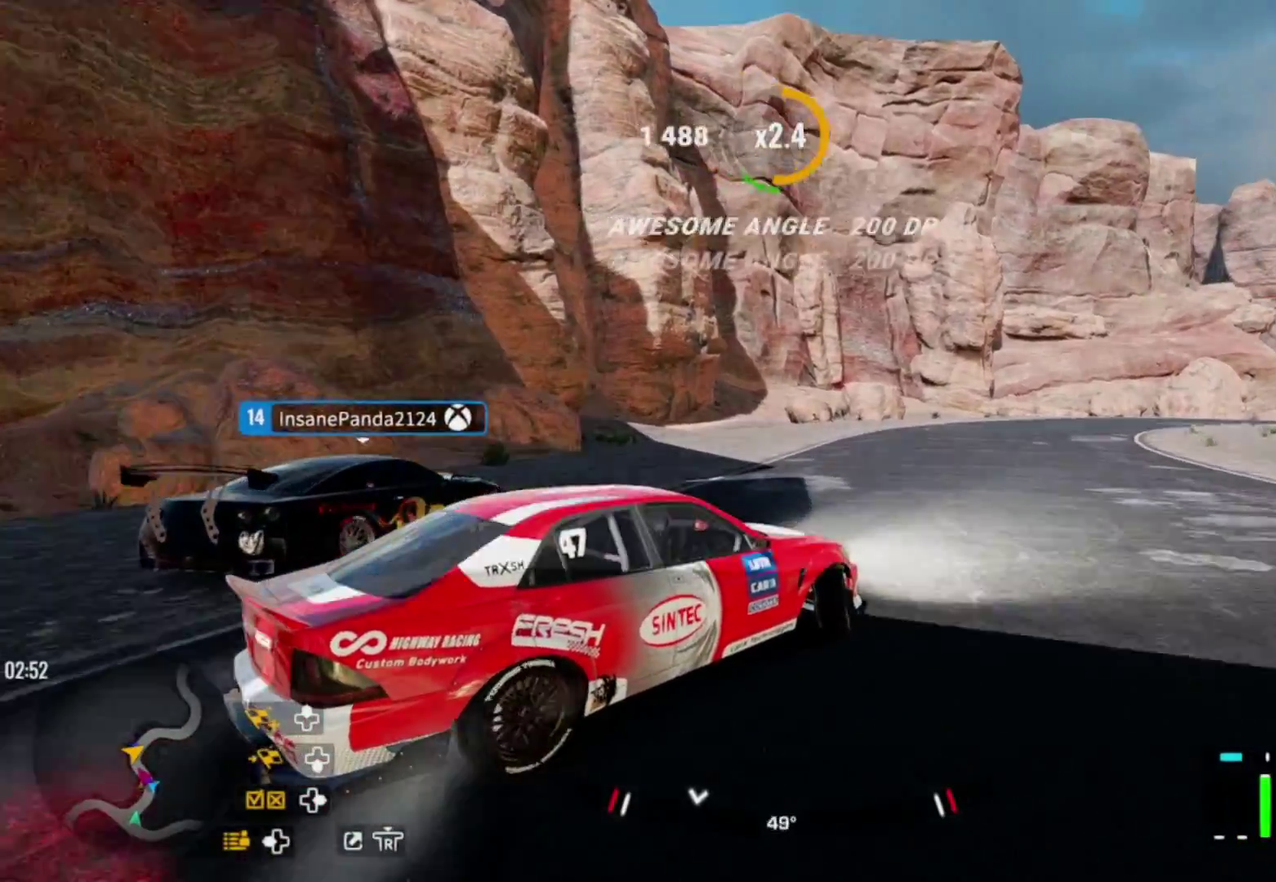
{"dt_ms": 600, "buttons": ["R2"], "left_stick": "up-right", "right_stick": "center", "events": [[217, "left_stick", "up"], [400, "L2", "down"], [467, "left_stick", "up-right"], [550, "L2", "up"]]}
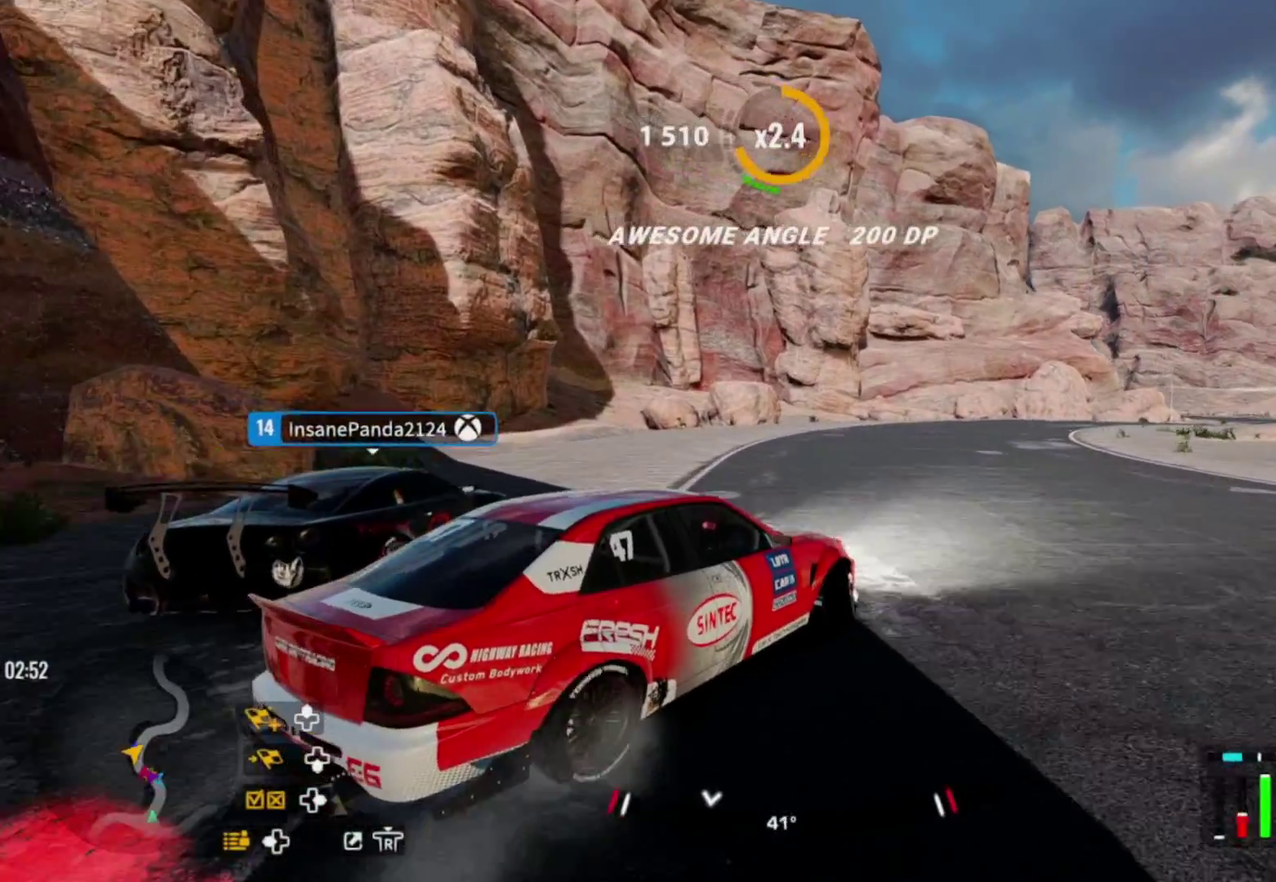
{"dt_ms": 300, "buttons": ["R2"], "left_stick": "up", "right_stick": "center", "events": [[67, "L2", "down"], [67, "left_stick", "up"], [233, "L2", "up"]]}
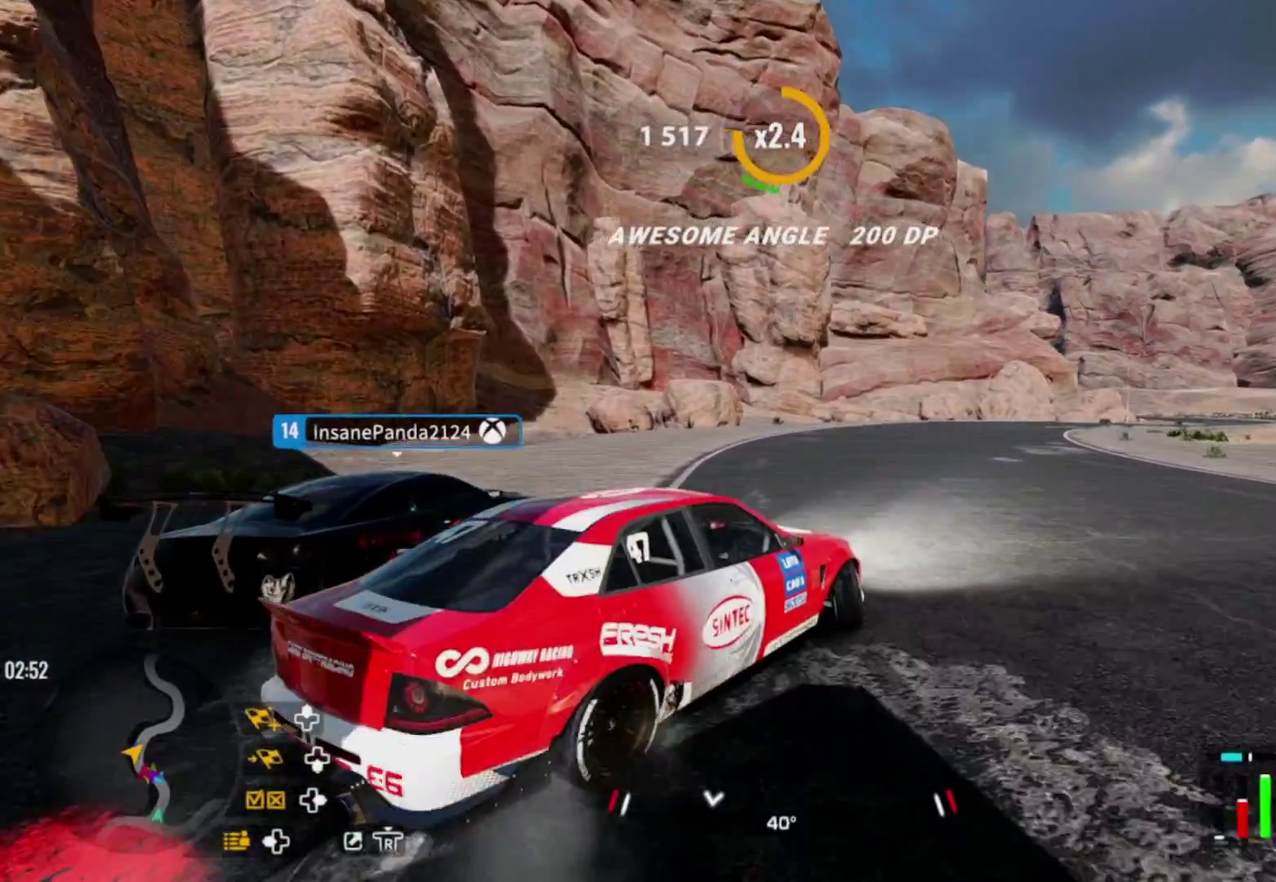
{"dt_ms": 300, "buttons": ["R2"], "left_stick": "up-right", "right_stick": "center", "events": [[17, "L2", "down"], [17, "left_stick", "up-right"], [83, "R2", "up"], [217, "R2", "down"], [283, "L2", "up"]]}
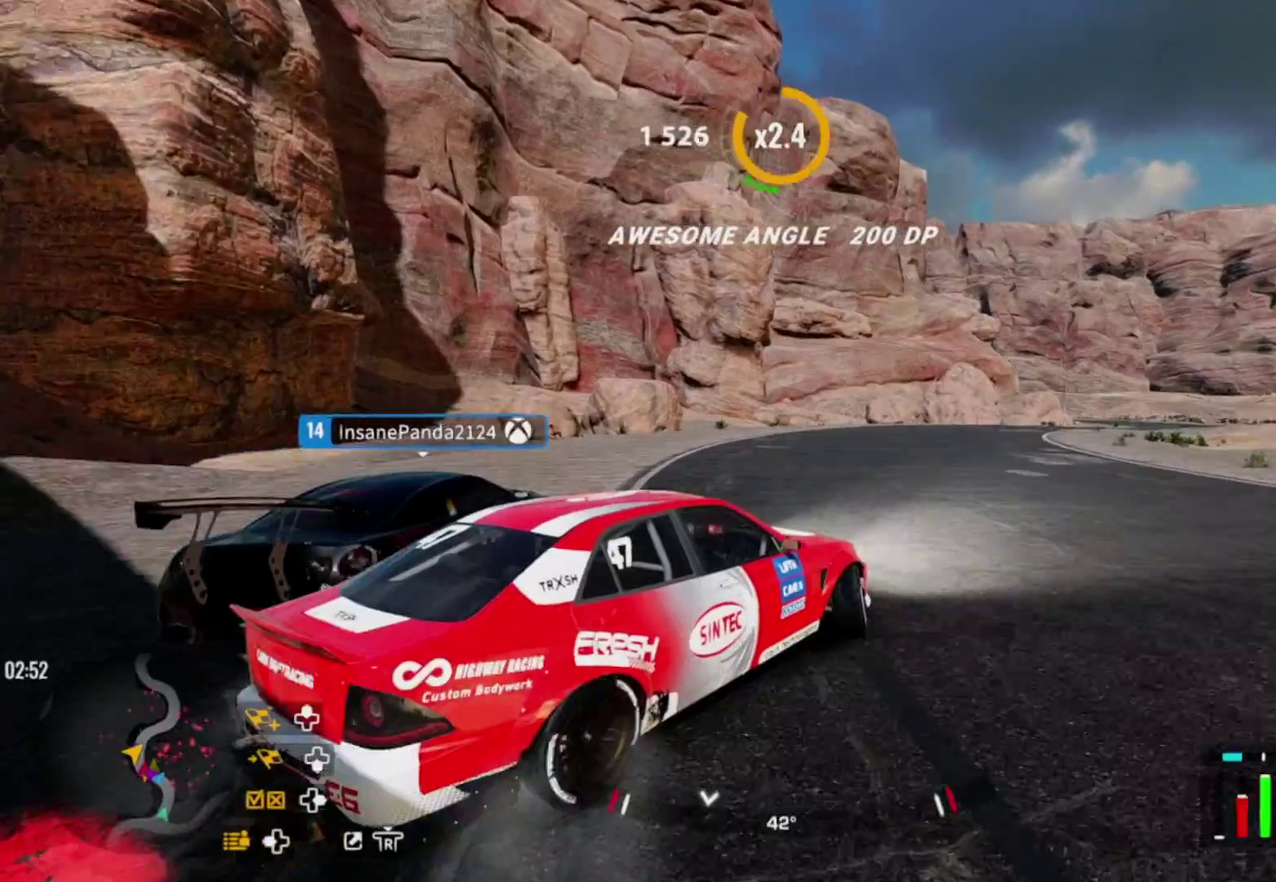
{"dt_ms": 600, "buttons": ["L2", "R2"], "left_stick": "up", "right_stick": "center", "events": [[250, "L2", "down"], [250, "left_stick", "up"], [417, "L2", "up"], [567, "L2", "down"]]}
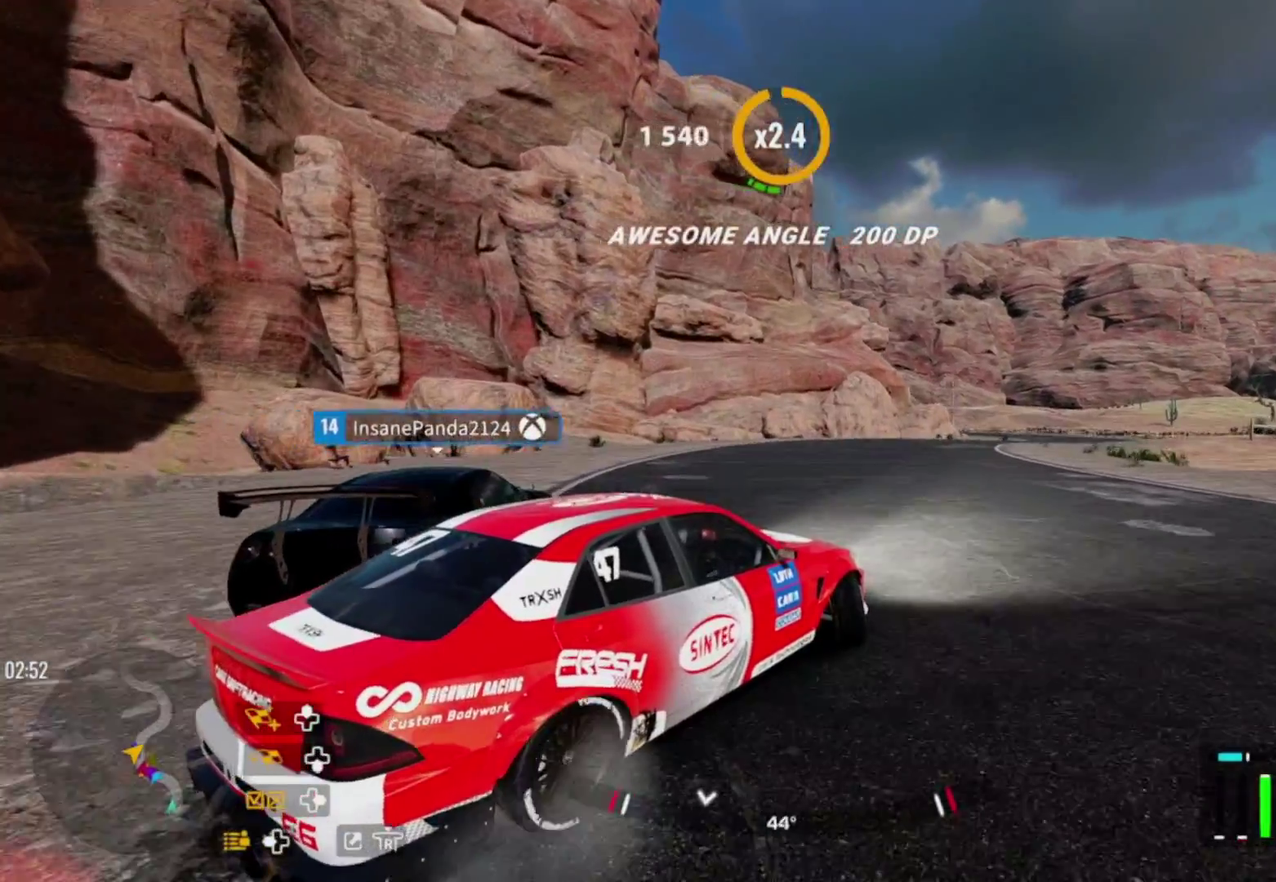
{"dt_ms": 600, "buttons": ["L2", "R2"], "left_stick": "up", "right_stick": "center", "events": [[50, "left_stick", "up-right"], [133, "L2", "up"], [167, "left_stick", "up"], [250, "L2", "down"], [333, "L2", "up"], [433, "L2", "down"]]}
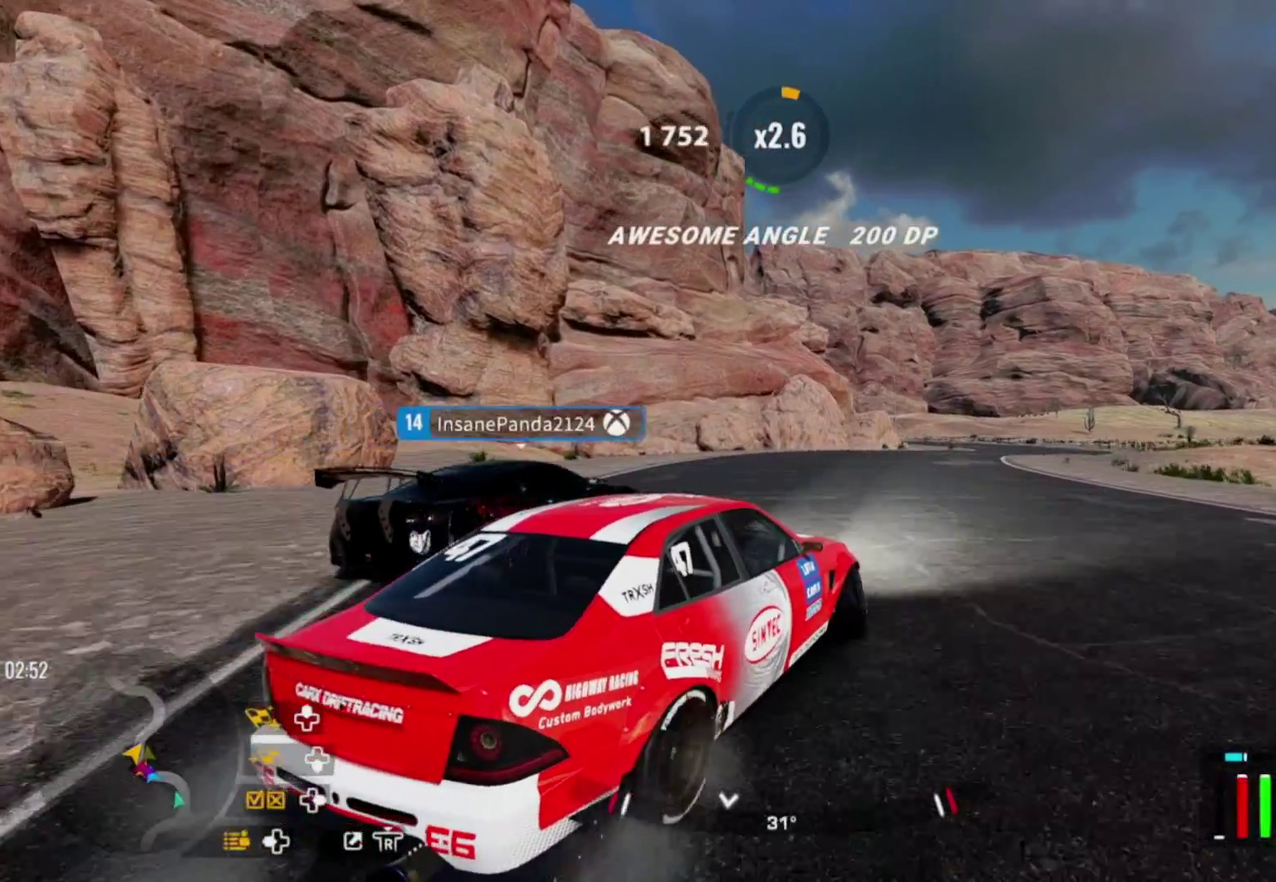
{"dt_ms": 600, "buttons": ["L2"], "left_stick": "up-right", "right_stick": "center", "events": [[50, "L2", "up"], [150, "L2", "down"], [150, "left_stick", "up-right"], [333, "L2", "up"], [433, "R2", "up"], [483, "L2", "down"]]}
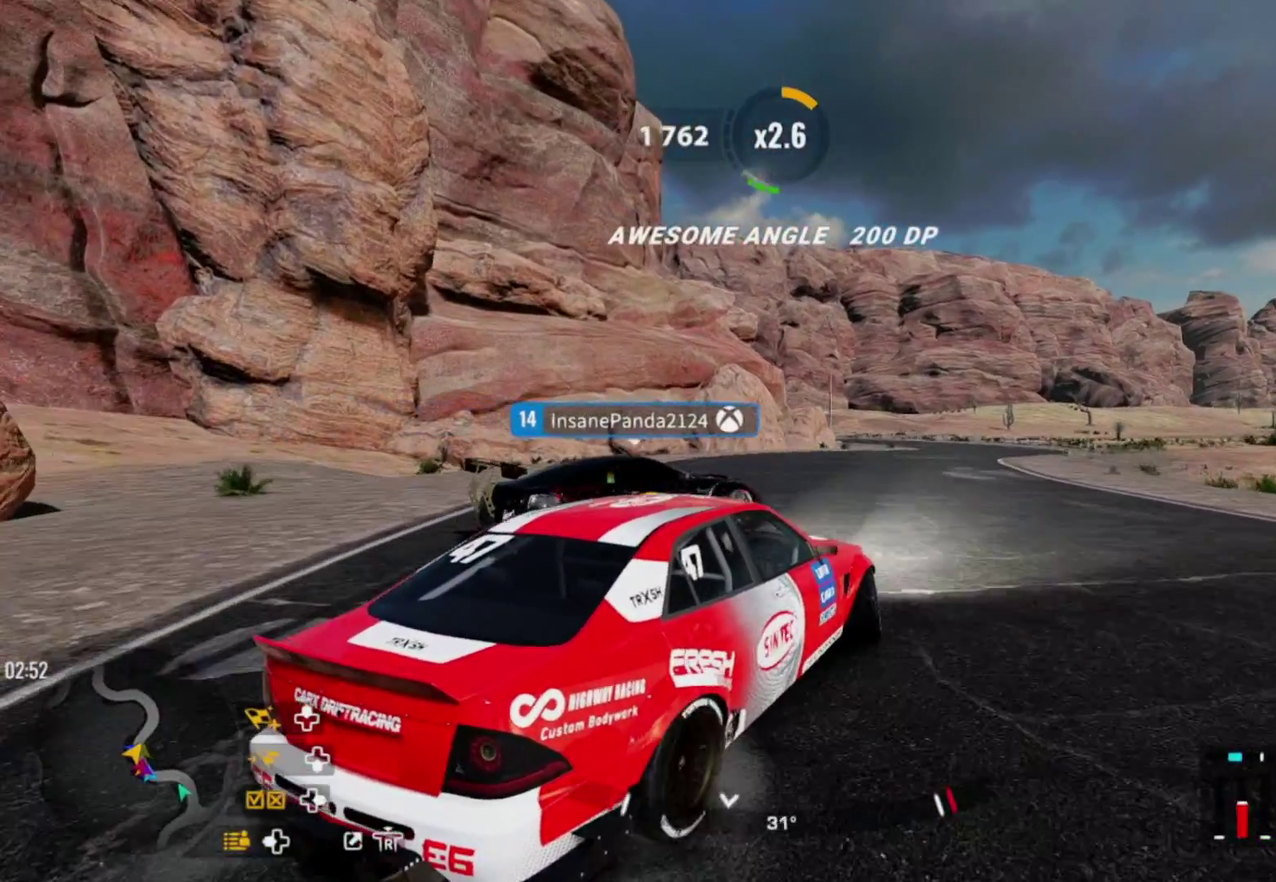
{"dt_ms": 600, "buttons": ["L2", "R2"], "left_stick": "up-right", "right_stick": "center", "events": [[17, "L2", "up"], [17, "R2", "down"], [150, "R2", "up"], [267, "R2", "down"], [533, "L2", "down"]]}
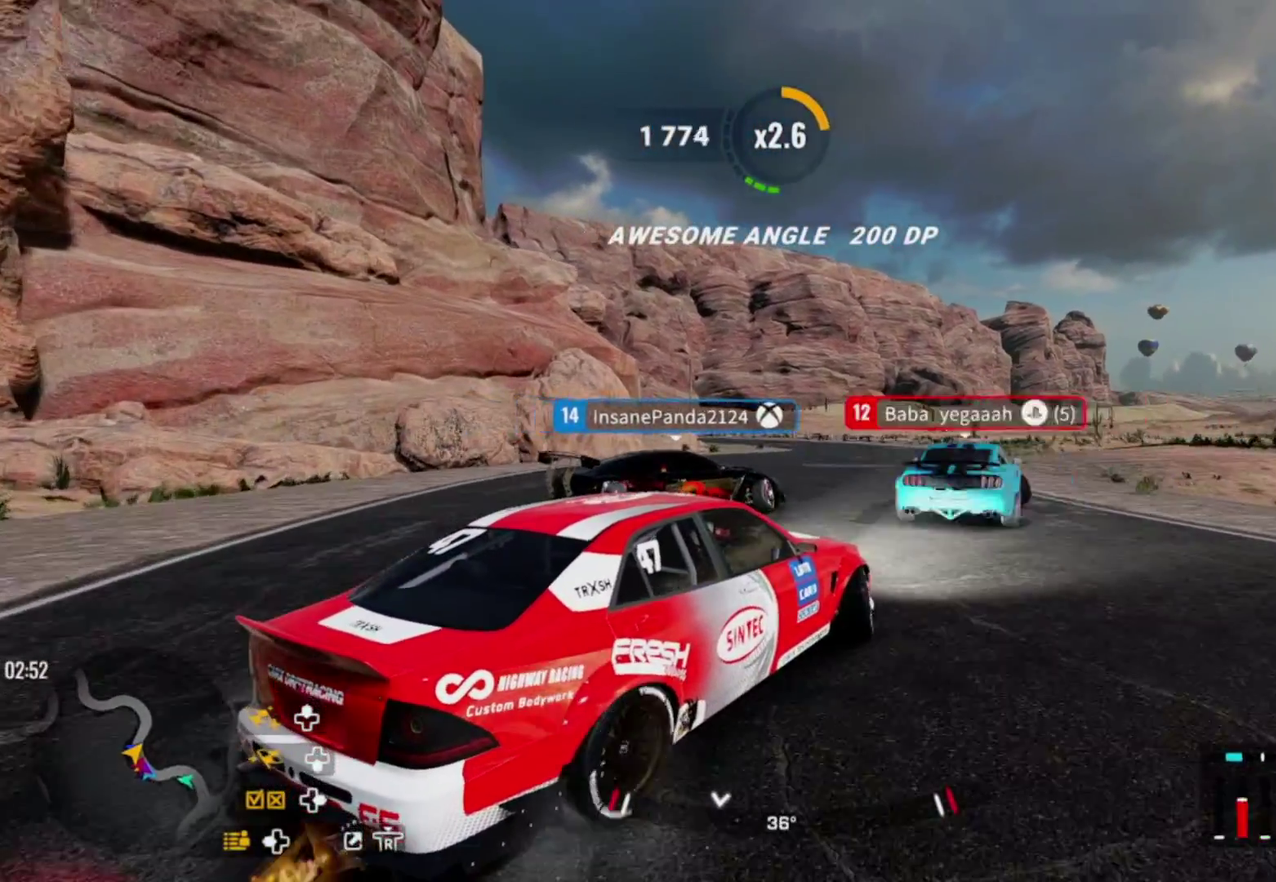
{"dt_ms": 300, "buttons": ["R2"], "left_stick": "up-right", "right_stick": "center", "events": [[17, "L2", "up"], [150, "L2", "down"], [150, "R2", "up"], [200, "R2", "down"], [250, "L2", "up"]]}
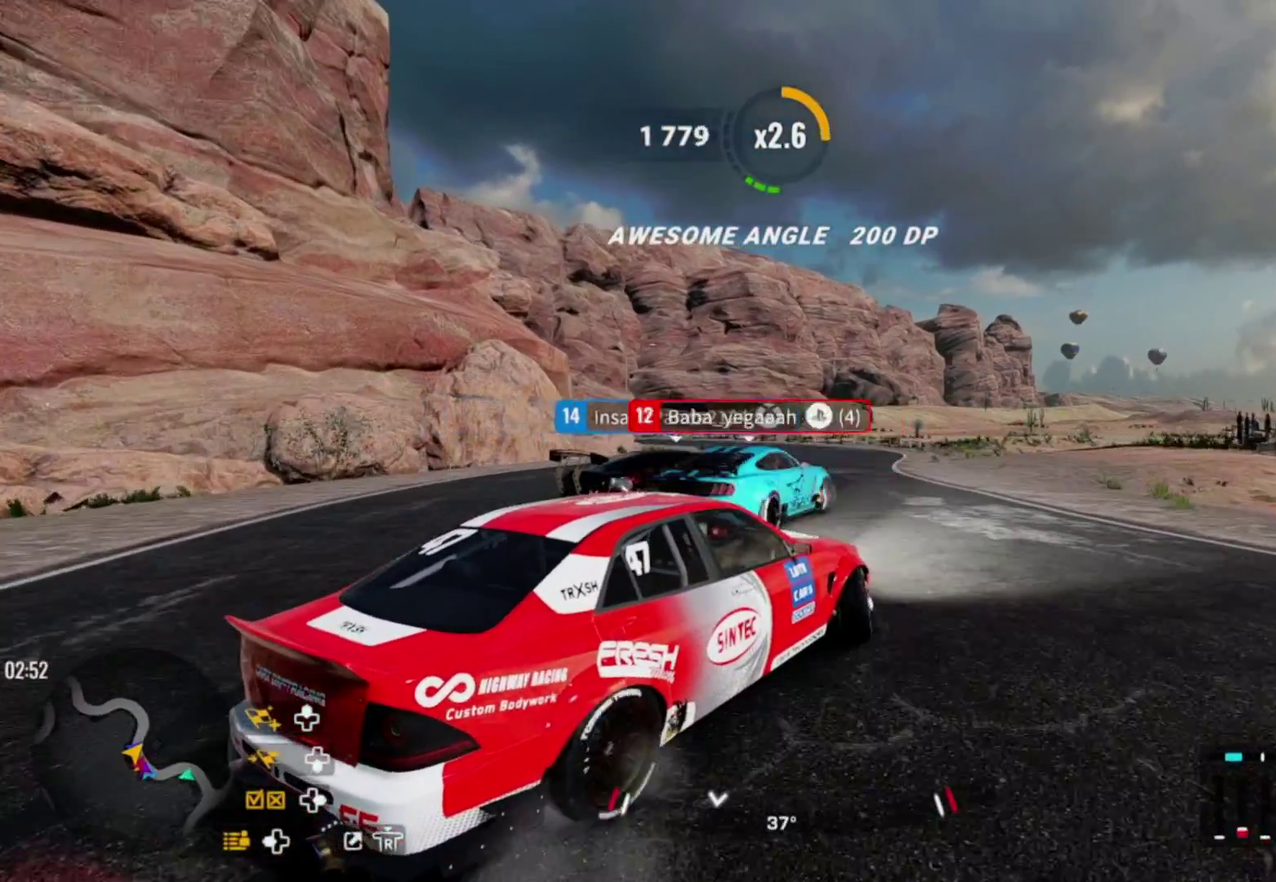
{"dt_ms": 300, "buttons": ["R2"], "left_stick": "up-right", "right_stick": "center", "events": [[83, "R2", "up"], [167, "R2", "down"]]}
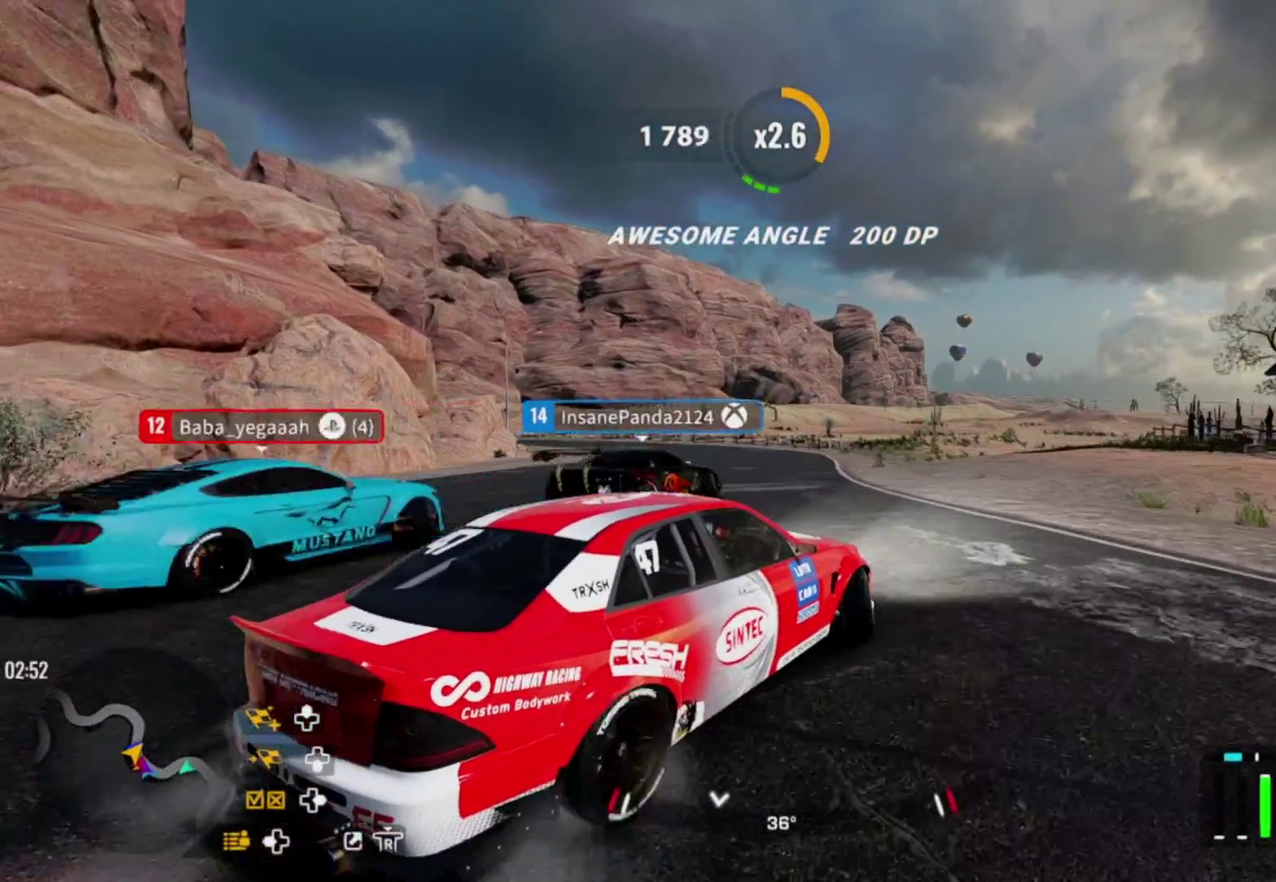
{"dt_ms": 500, "buttons": ["R2"], "left_stick": "up", "right_stick": "center", "events": [[67, "R2", "up"], [150, "R2", "down"], [317, "R2", "up"], [317, "left_stick", "up"], [400, "R2", "down"]]}
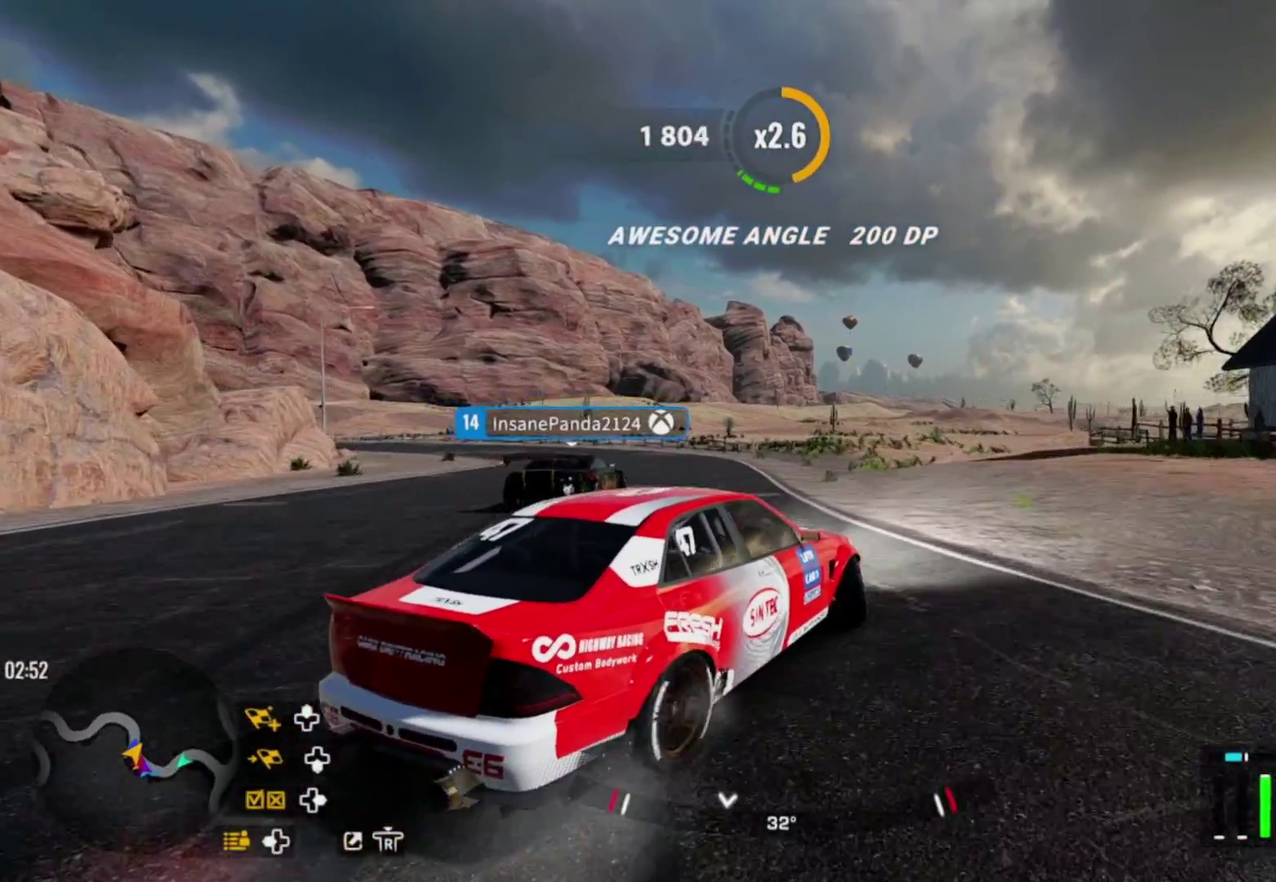
{"dt_ms": 600, "buttons": ["R2"], "left_stick": "up-left", "right_stick": "center", "events": [[50, "R2", "up"], [133, "R2", "down"], [300, "R2", "up"], [300, "left_stick", "up-left"], [350, "R2", "down"]]}
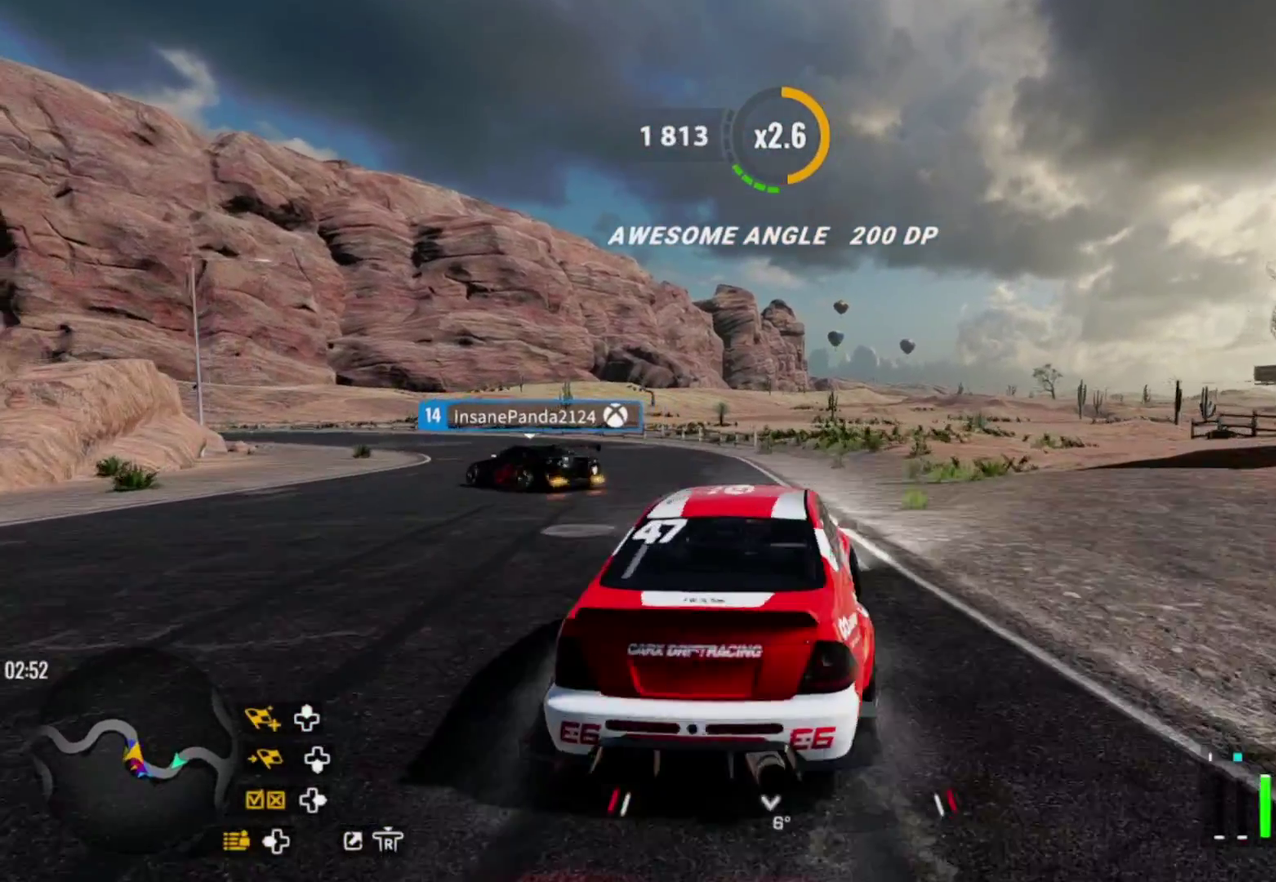
{"dt_ms": 700, "buttons": ["R2"], "left_stick": "up-left", "right_stick": "center", "events": [[367, "R2", "up"], [633, "R2", "down"]]}
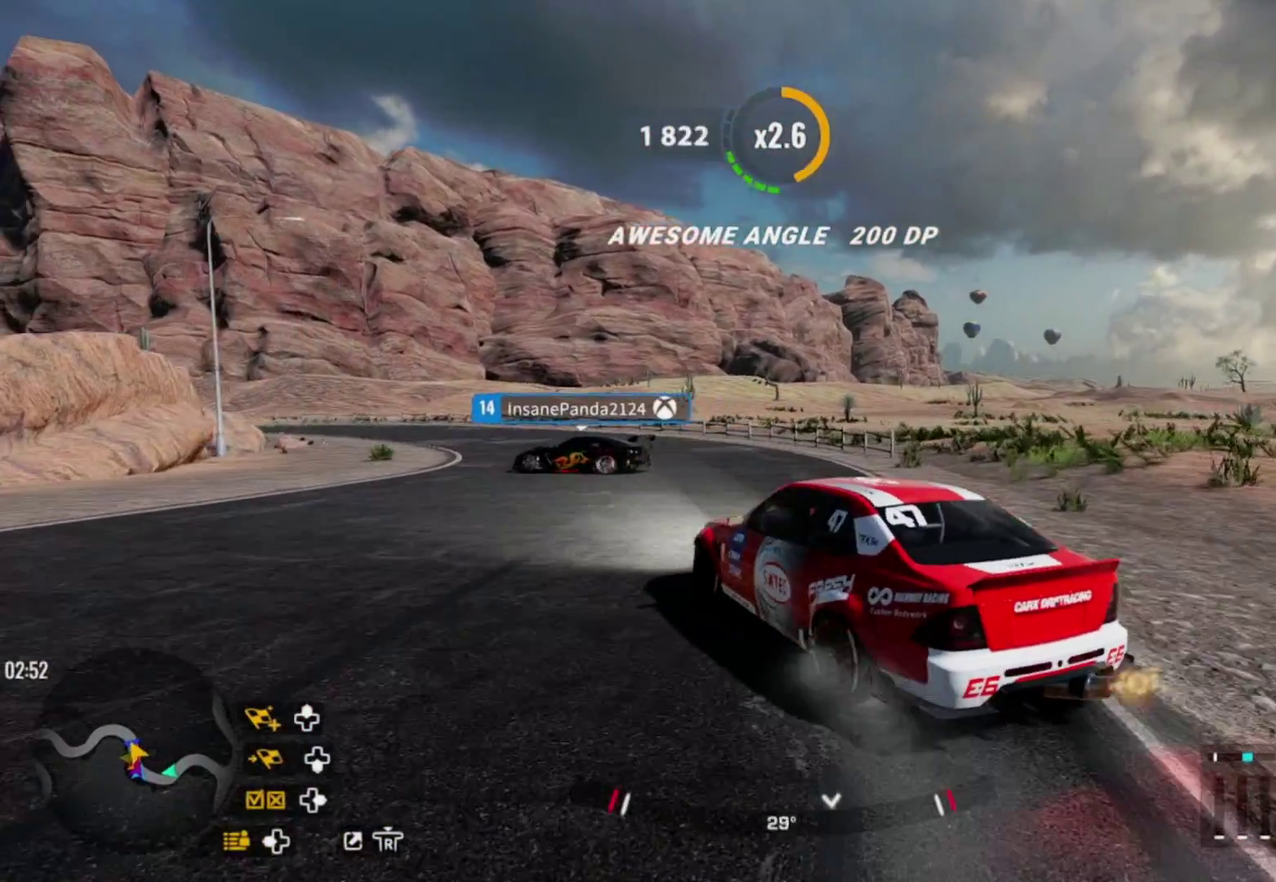
{"dt_ms": 600, "buttons": ["L2"], "left_stick": "up-left", "right_stick": "center", "events": [[100, "L2", "down"], [300, "L2", "up"], [467, "R2", "up"], [517, "L2", "down"]]}
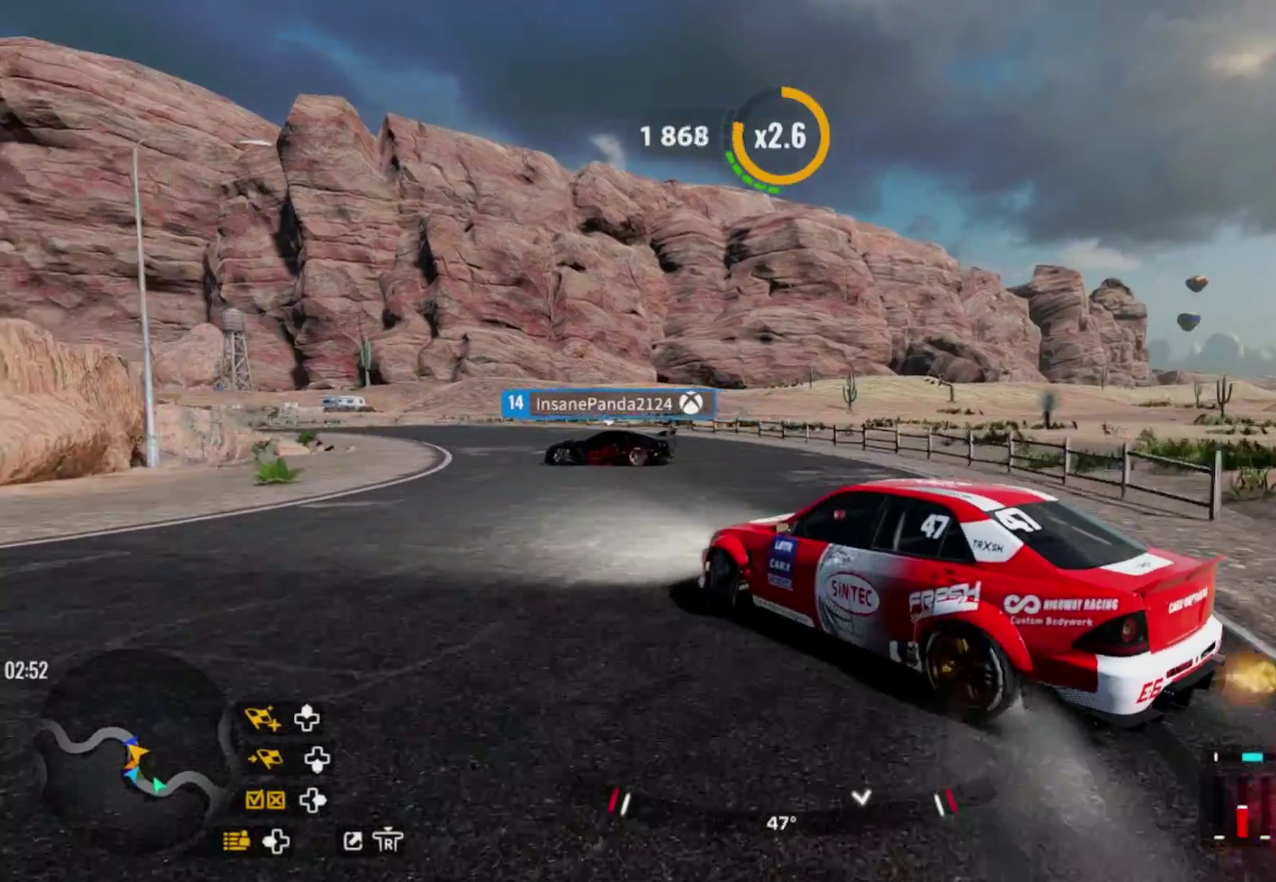
{"dt_ms": 300, "buttons": [], "left_stick": "up-left", "right_stick": "center", "events": [[50, "L2", "up"], [50, "R2", "down"], [200, "R2", "up"]]}
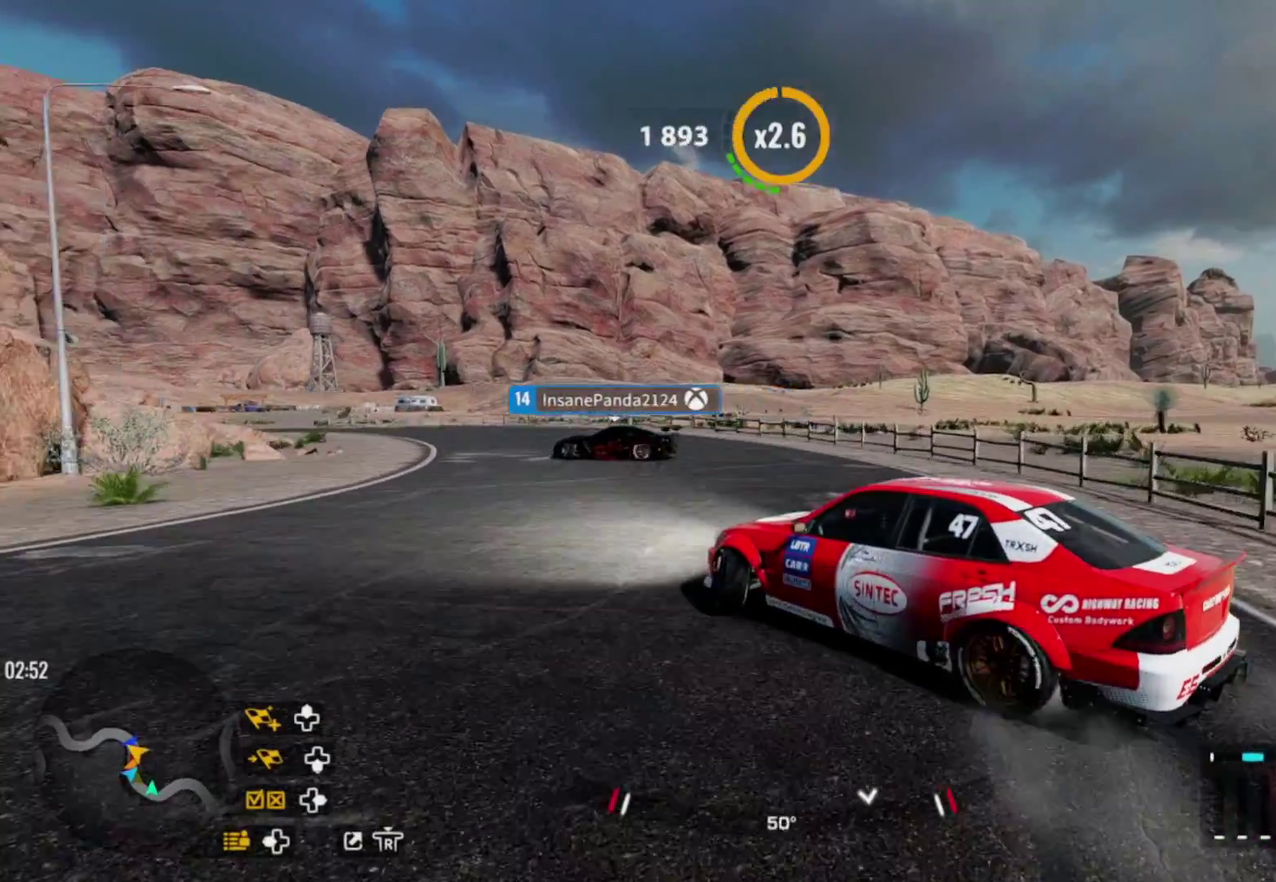
{"dt_ms": 300, "buttons": ["R2"], "left_stick": "up-left", "right_stick": "center", "events": [[167, "R2", "down"]]}
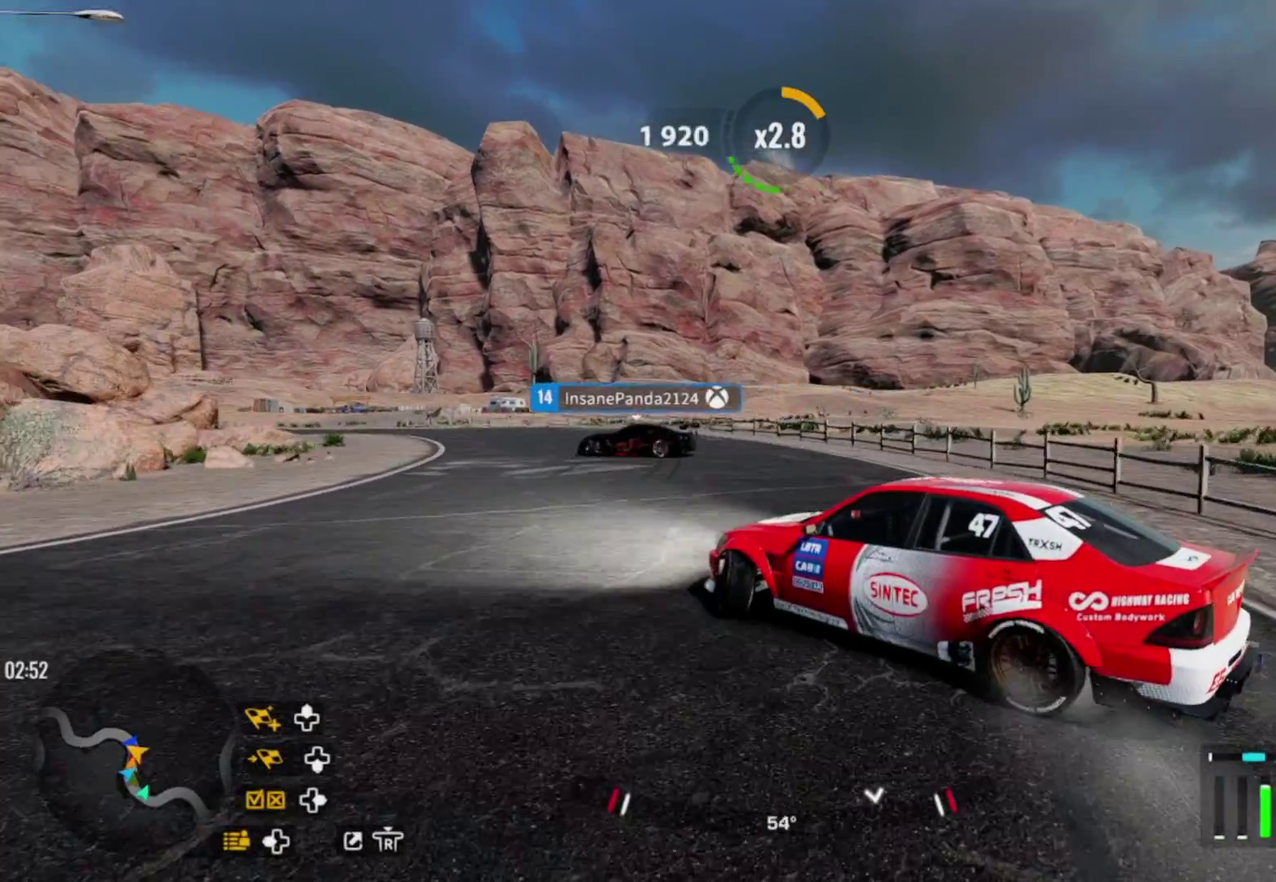
{"dt_ms": 700, "buttons": ["R2"], "left_stick": "up-left", "right_stick": "center", "events": [[533, "R2", "up"], [650, "R2", "down"]]}
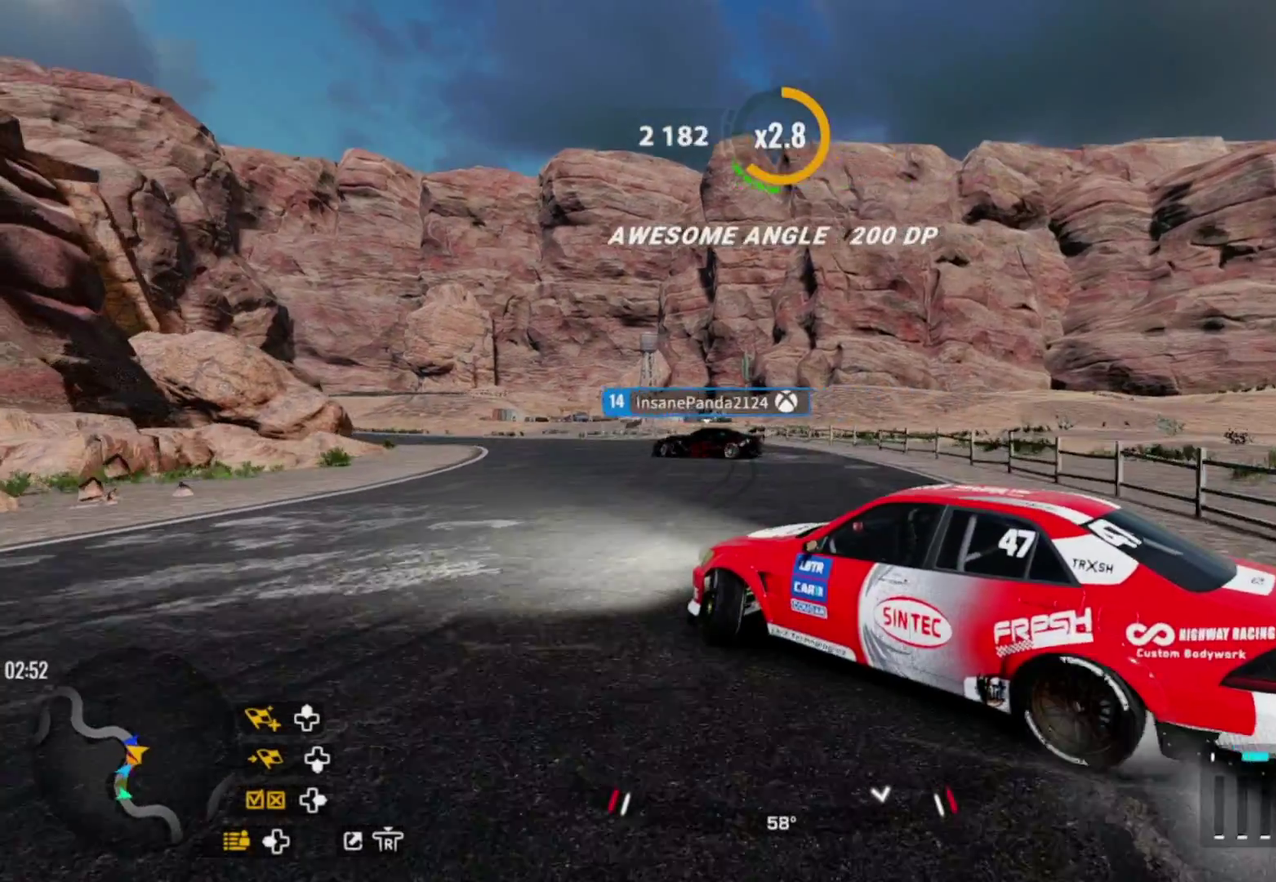
{"dt_ms": 600, "buttons": ["L2", "R2"], "left_stick": "up-left", "right_stick": "center", "events": [[150, "R2", "up"], [217, "R2", "down"], [600, "L2", "down"]]}
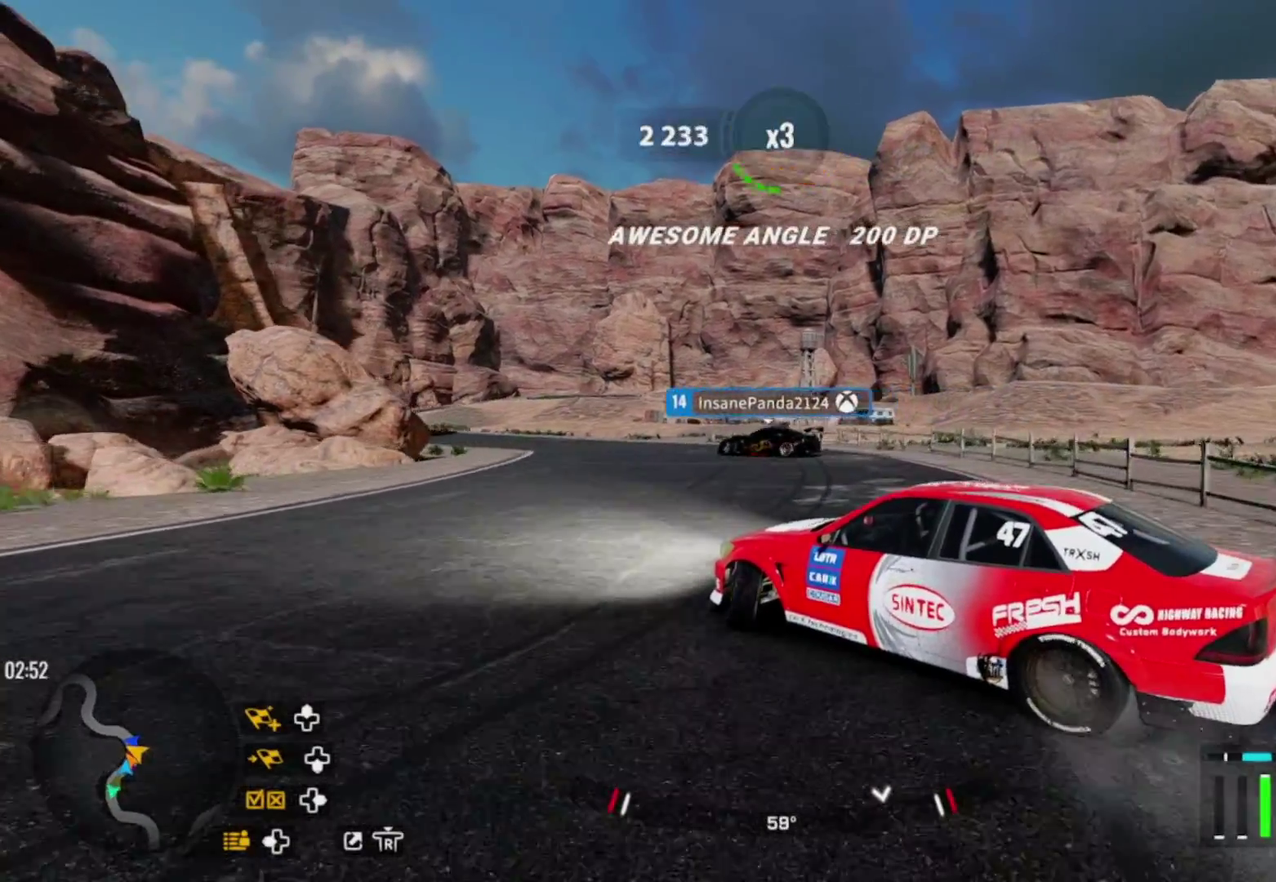
{"dt_ms": 600, "buttons": ["R2"], "left_stick": "up-left", "right_stick": "center", "events": [[133, "L2", "up"], [167, "left_stick", "up"], [600, "left_stick", "up-left"]]}
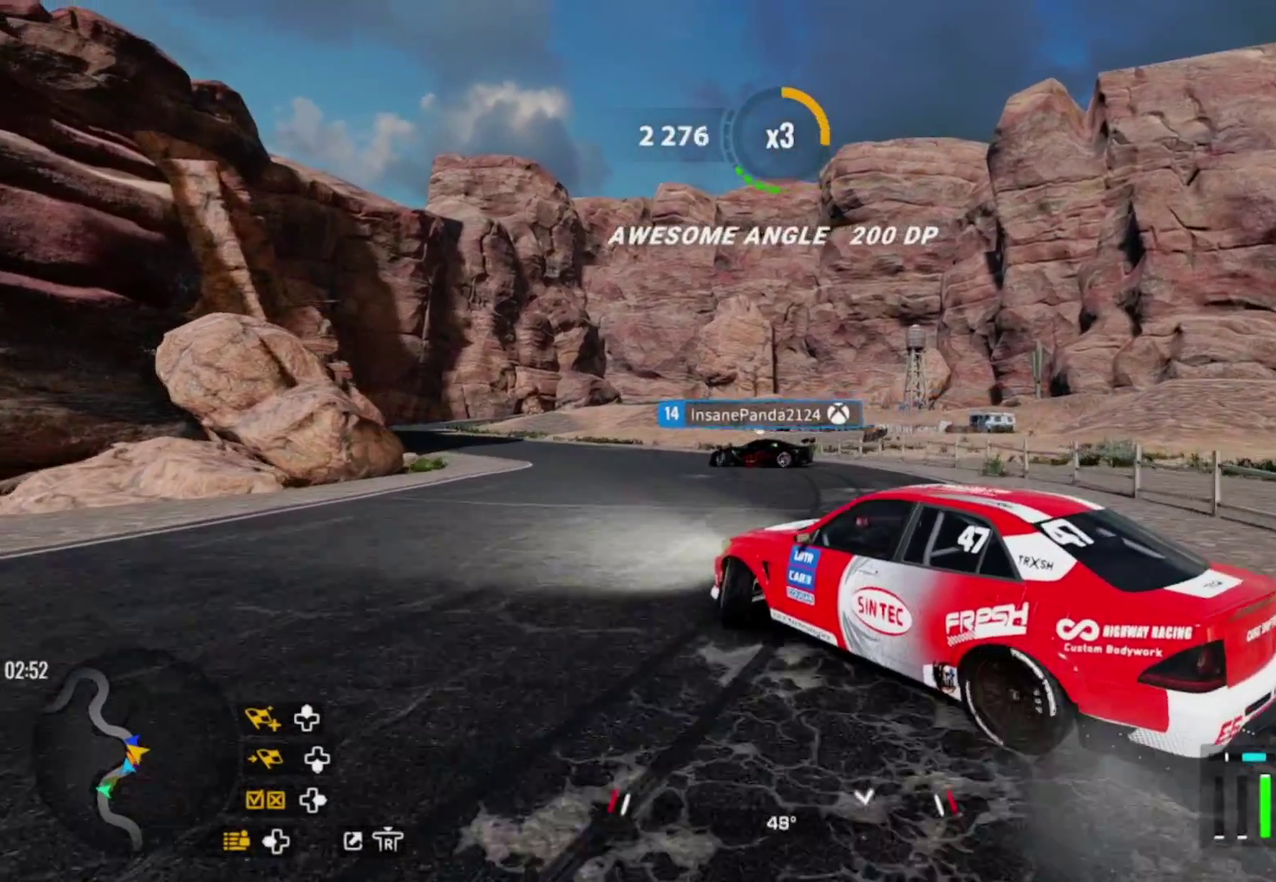
{"dt_ms": 300, "buttons": [], "left_stick": "up-left", "right_stick": "center", "events": [[233, "R2", "up"]]}
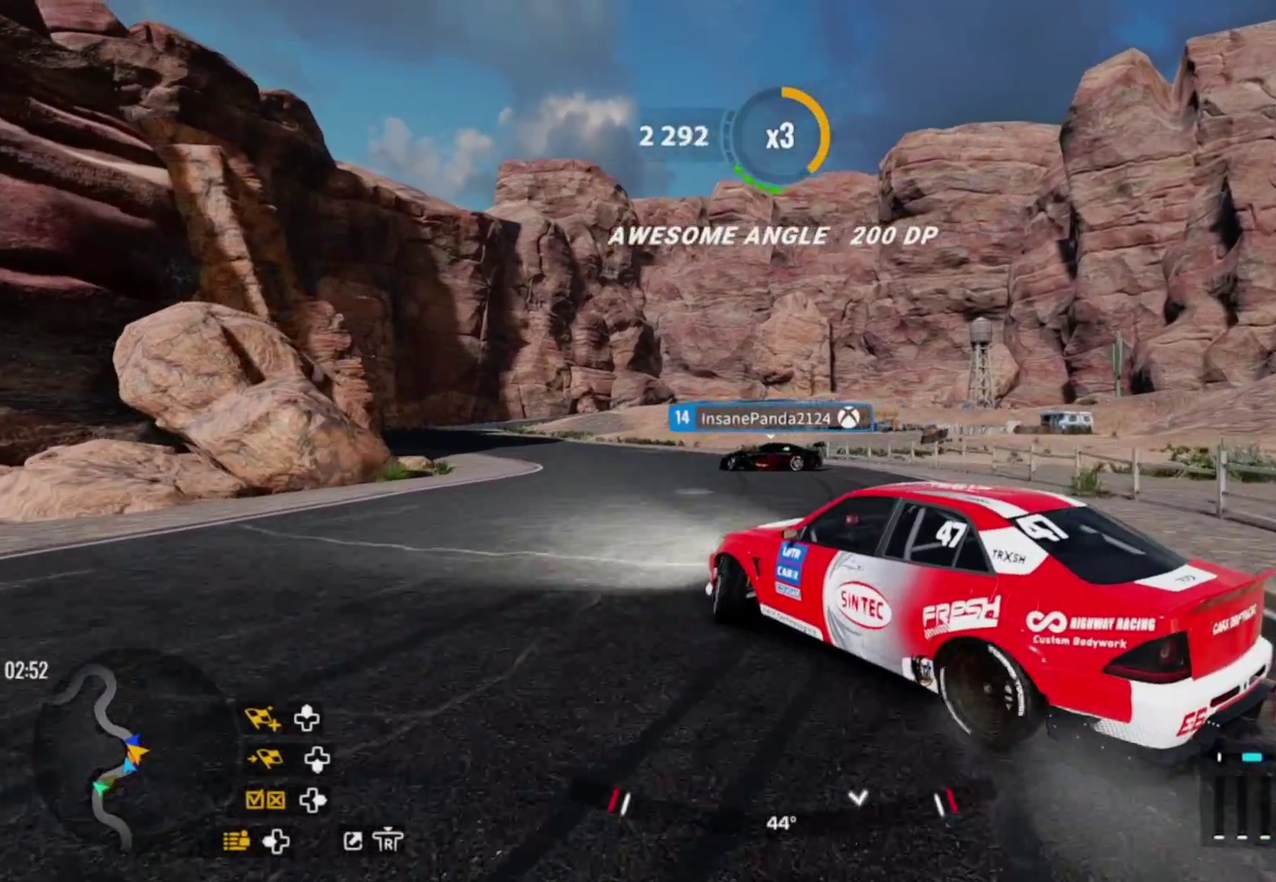
{"dt_ms": 300, "buttons": ["R2"], "left_stick": "up-left", "right_stick": "center", "events": [[50, "R2", "down"]]}
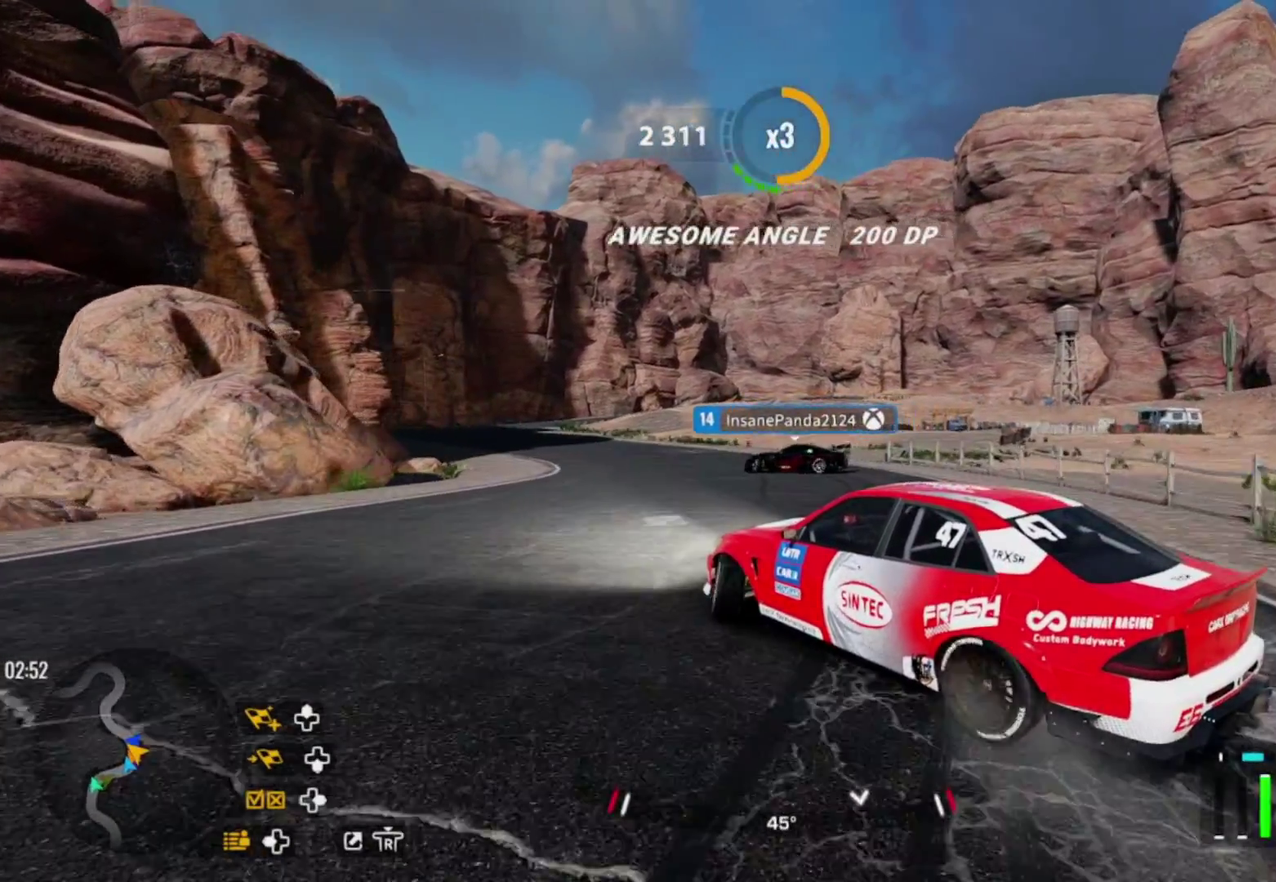
{"dt_ms": 600, "buttons": ["R2"], "left_stick": "up-left", "right_stick": "center", "events": [[500, "R2", "up"], [600, "R2", "down"]]}
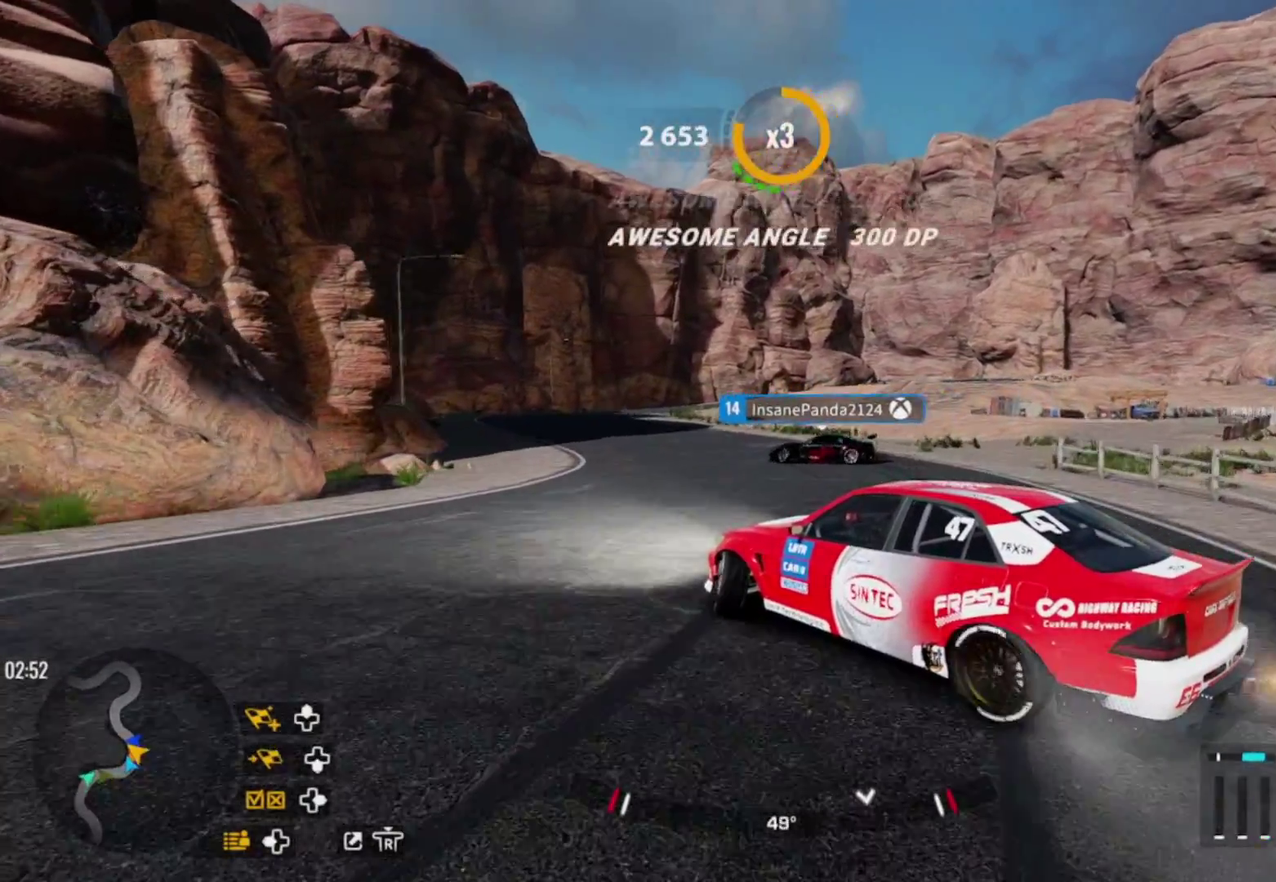
{"dt_ms": 600, "buttons": ["R2"], "left_stick": "up-left", "right_stick": "center", "events": [[217, "R2", "up"], [283, "R2", "down"]]}
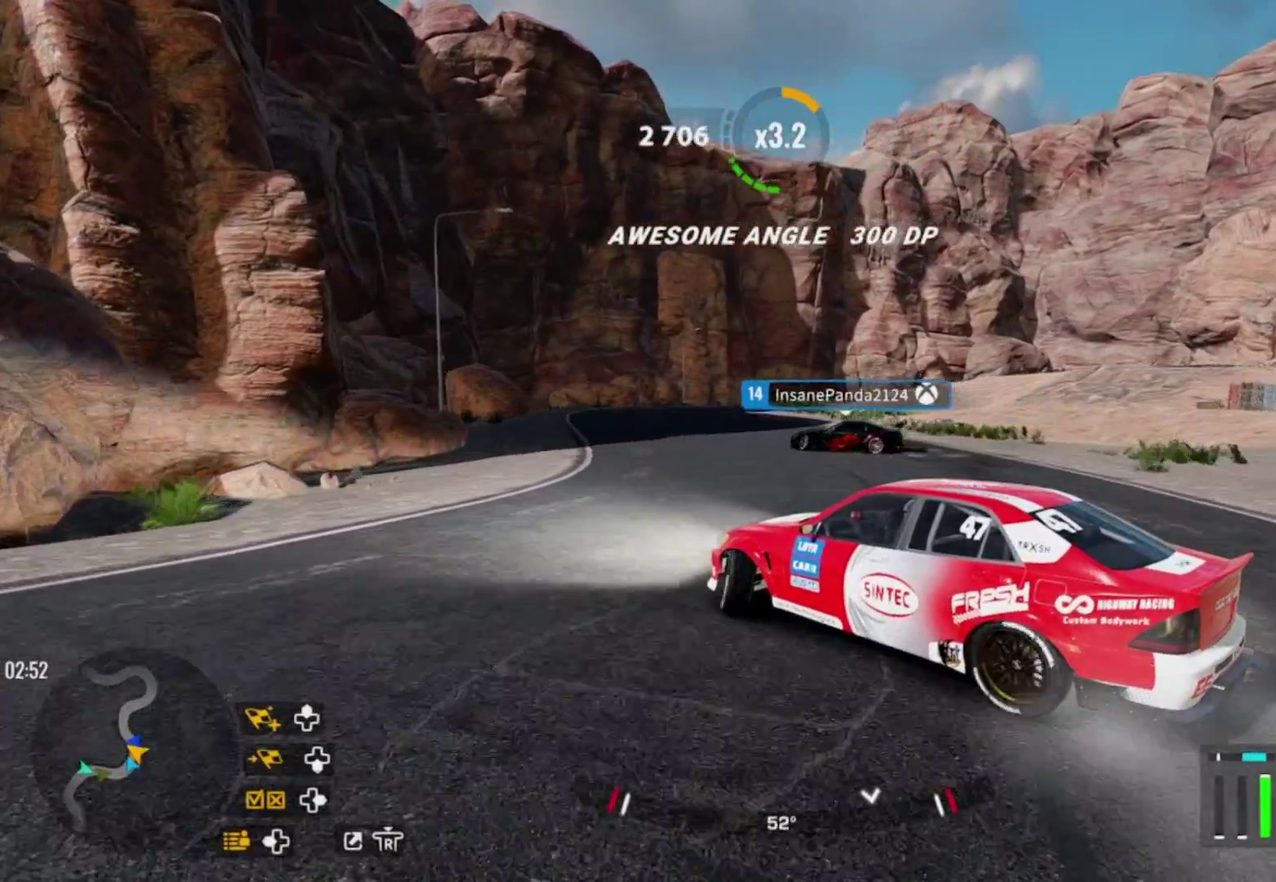
{"dt_ms": 600, "buttons": [], "left_stick": "up-left", "right_stick": "center", "events": [[67, "R2", "up"], [250, "R2", "down"], [383, "R2", "up"], [450, "R2", "down"], [583, "R2", "up"]]}
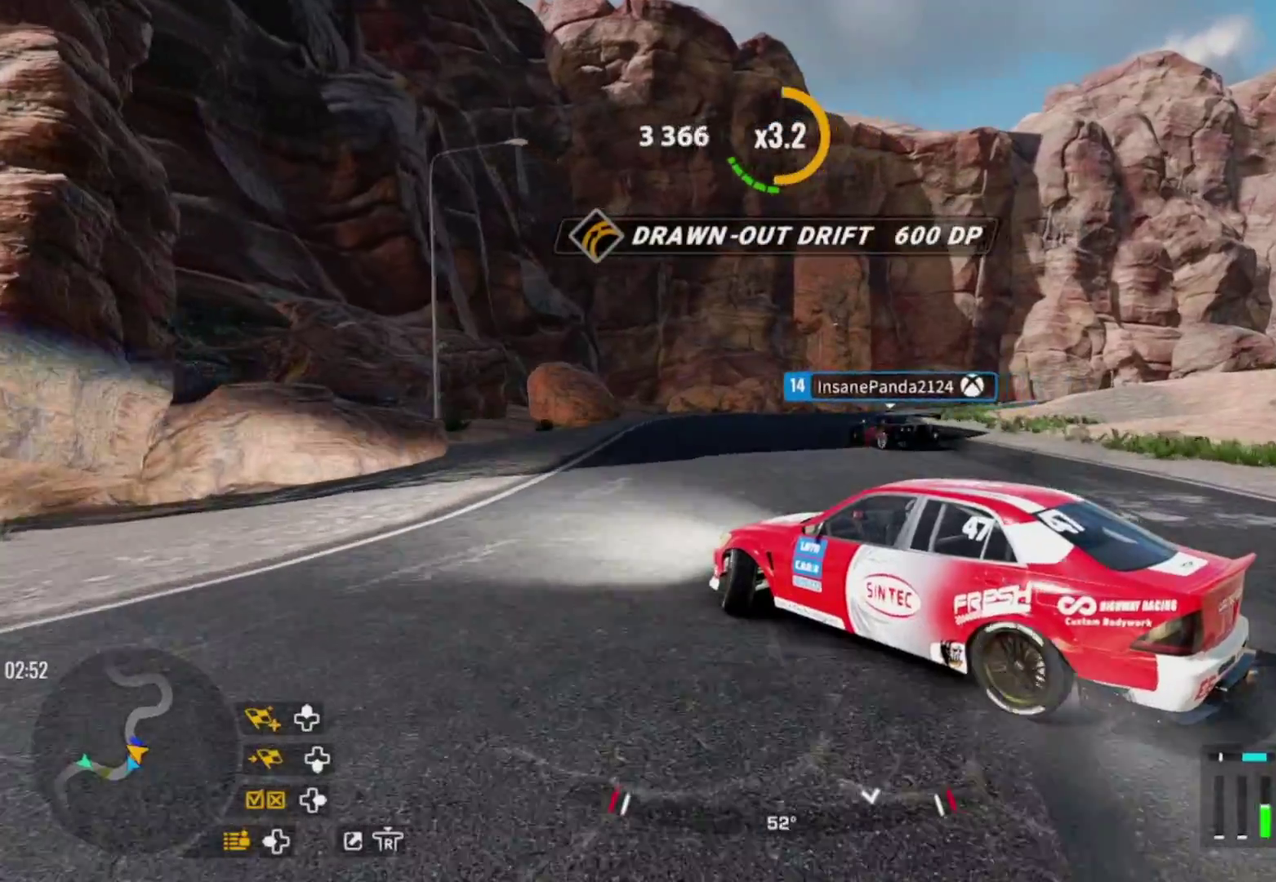
{"dt_ms": 500, "buttons": [], "left_stick": "up-right", "right_stick": "center", "events": [[83, "R2", "down"], [133, "left_stick", "up"], [217, "R2", "up"], [300, "R2", "down"], [367, "left_stick", "up-right"], [467, "R2", "up"]]}
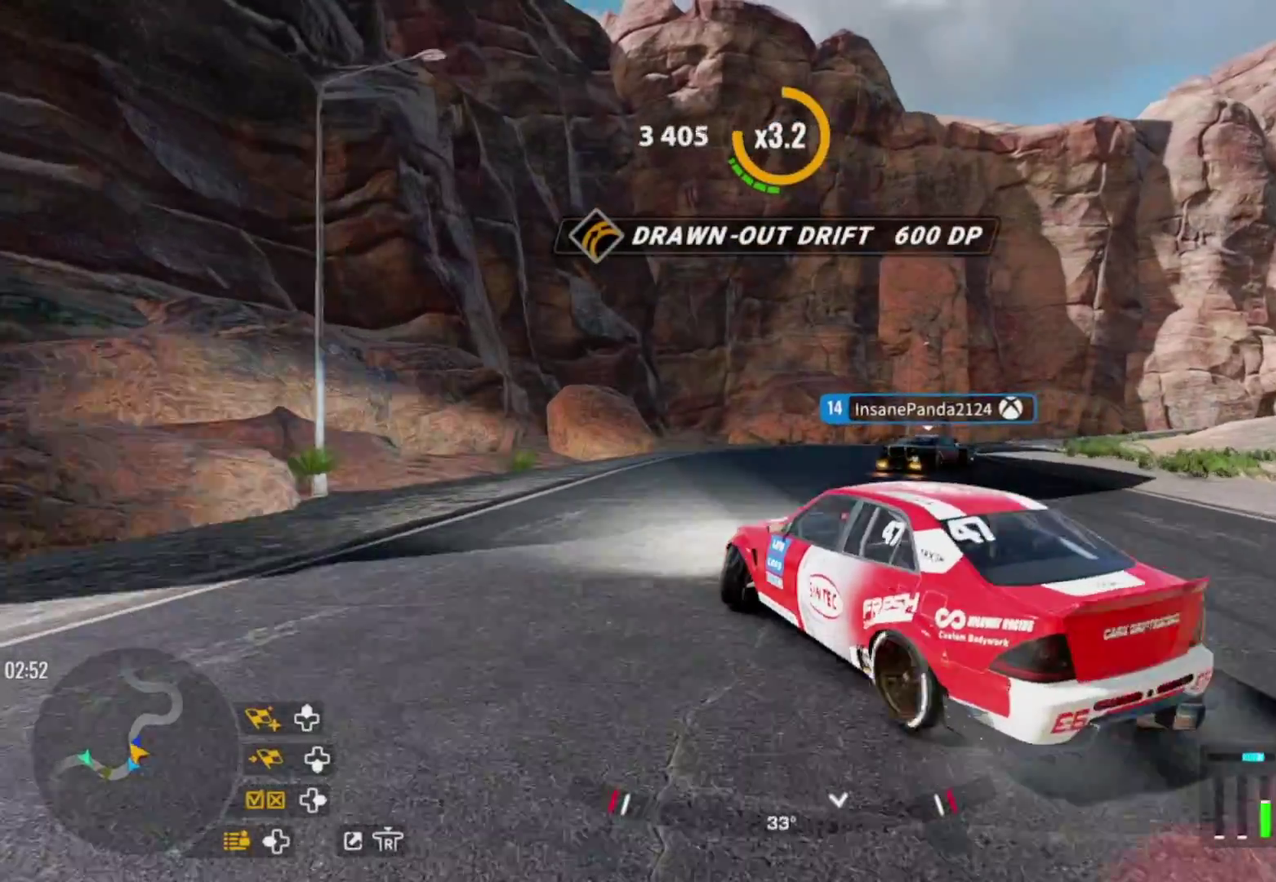
{"dt_ms": 600, "buttons": ["R2"], "left_stick": "up-right", "right_stick": "center", "events": [[33, "R2", "down"], [200, "left_stick", "right"], [317, "R2", "up"], [433, "R2", "down"], [483, "left_stick", "up-right"]]}
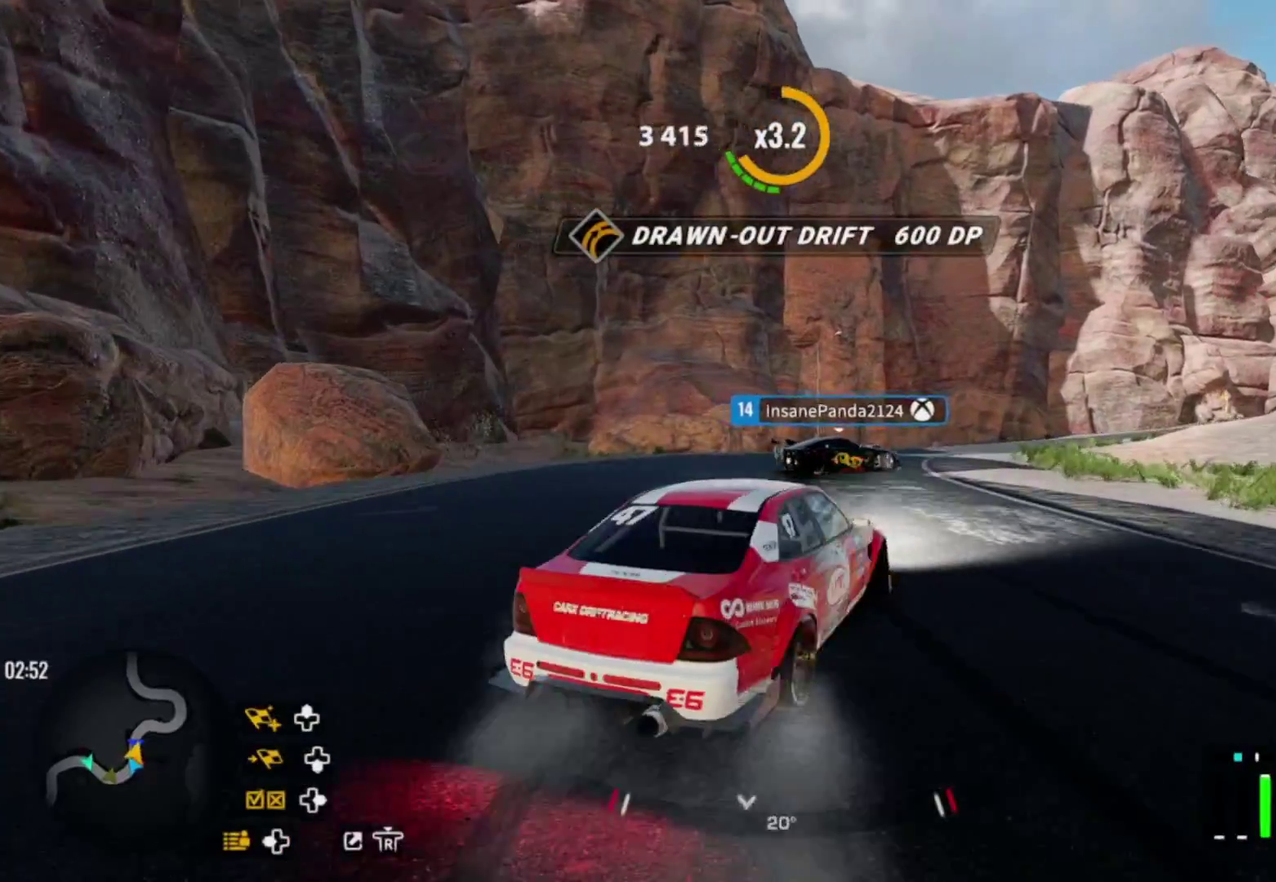
{"dt_ms": 300, "buttons": [], "left_stick": "up-right", "right_stick": "center", "events": [[250, "R2", "up"]]}